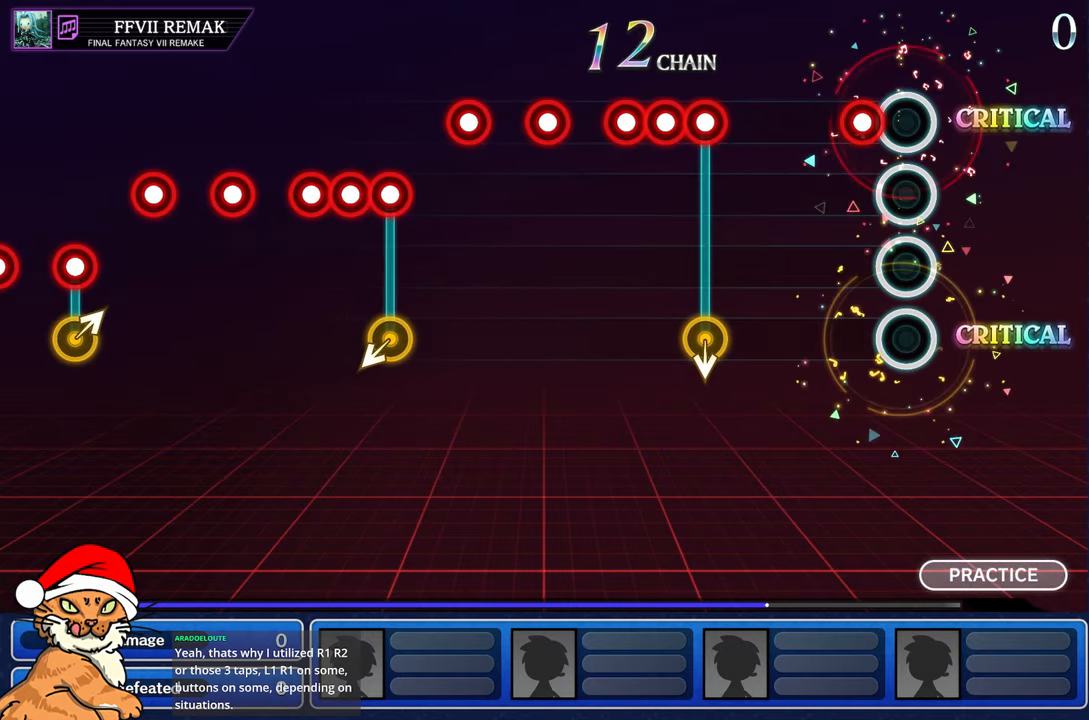
Gameplay with a controller (PlayStation layout); each line is a JSON object with the inputs held at the frame after it. "events" lists button and stick changes between this image and that frame as [ms after this image, input, new state], when the widget could be followed in between. Not read: L3 R3.
{"buttons": [], "left_stick": "center", "right_stick": "center", "events": [[117, "R1", "down"], [133, "left_stick", "up-left"], [217, "R1", "up"], [267, "left_stick", "center"]]}
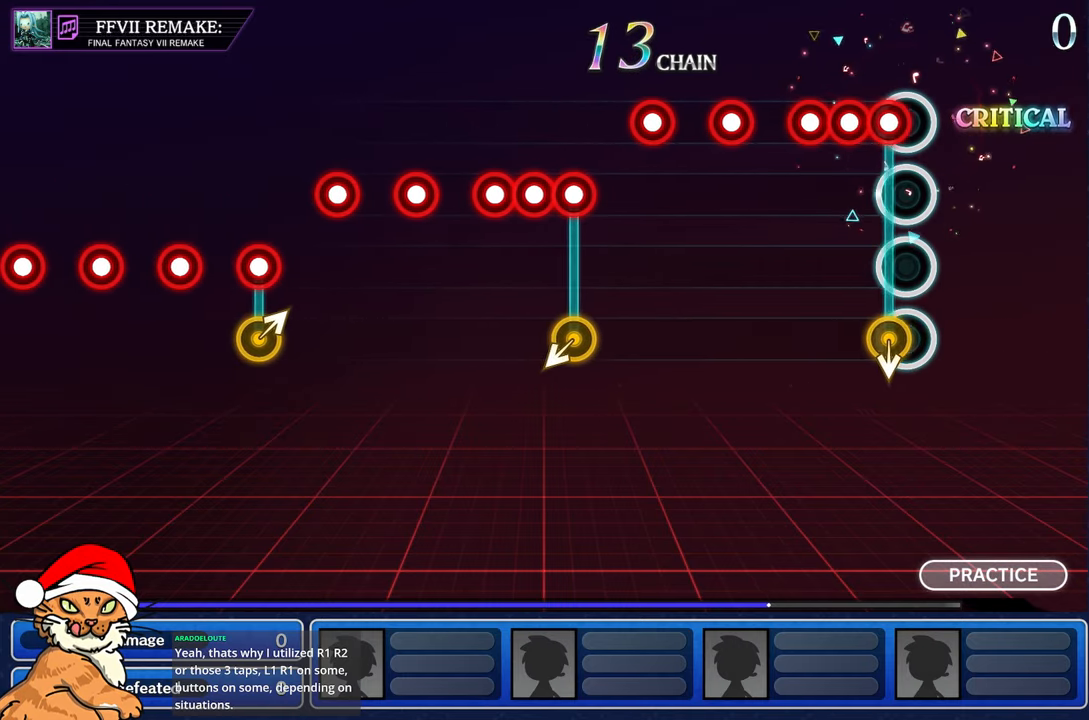
{"buttons": ["CIRCLE"], "left_stick": "center", "right_stick": "center", "events": [[133, "CROSS", "down"], [183, "CIRCLE", "down"], [233, "CROSS", "up"], [333, "CROSS", "down"], [350, "CIRCLE", "up"], [450, "CROSS", "up"], [500, "CIRCLE", "down"]]}
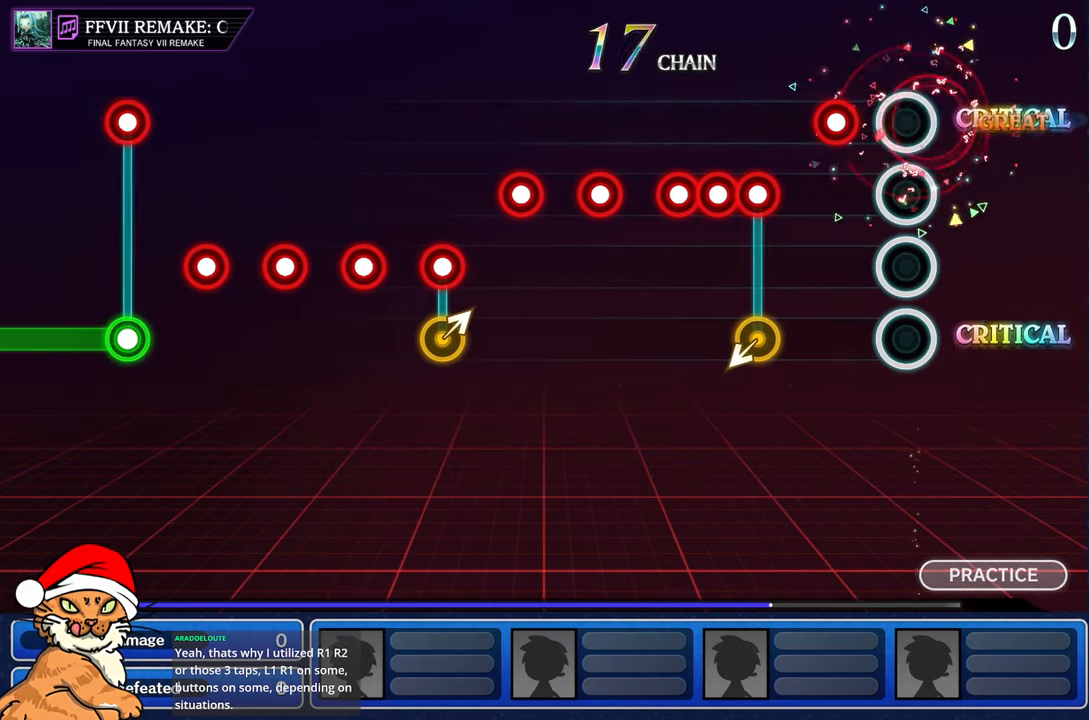
{"buttons": ["CIRCLE"], "left_stick": "center", "right_stick": "center", "events": [[50, "CROSS", "down"], [83, "CIRCLE", "up"], [150, "CROSS", "up"], [250, "CROSS", "down"], [317, "CROSS", "up"], [483, "CIRCLE", "down"]]}
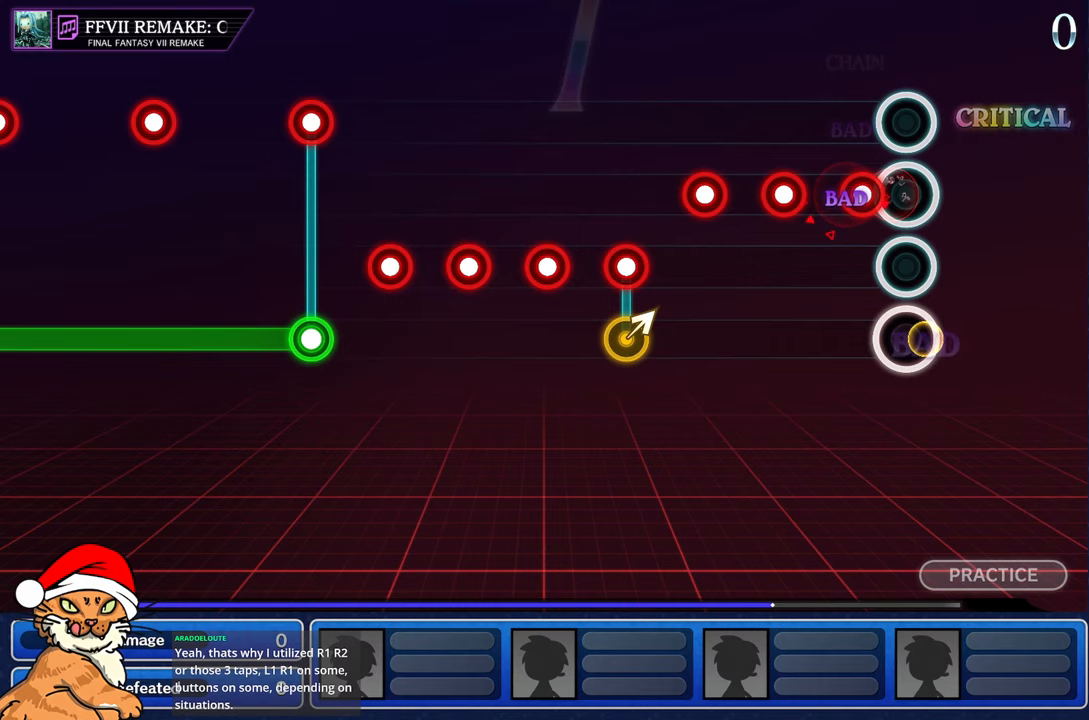
{"buttons": [], "left_stick": "center", "right_stick": "center", "events": [[67, "CROSS", "down"], [100, "CIRCLE", "up"], [183, "CROSS", "up"], [200, "CIRCLE", "down"], [283, "CIRCLE", "up"], [383, "CROSS", "down"], [467, "CROSS", "up"]]}
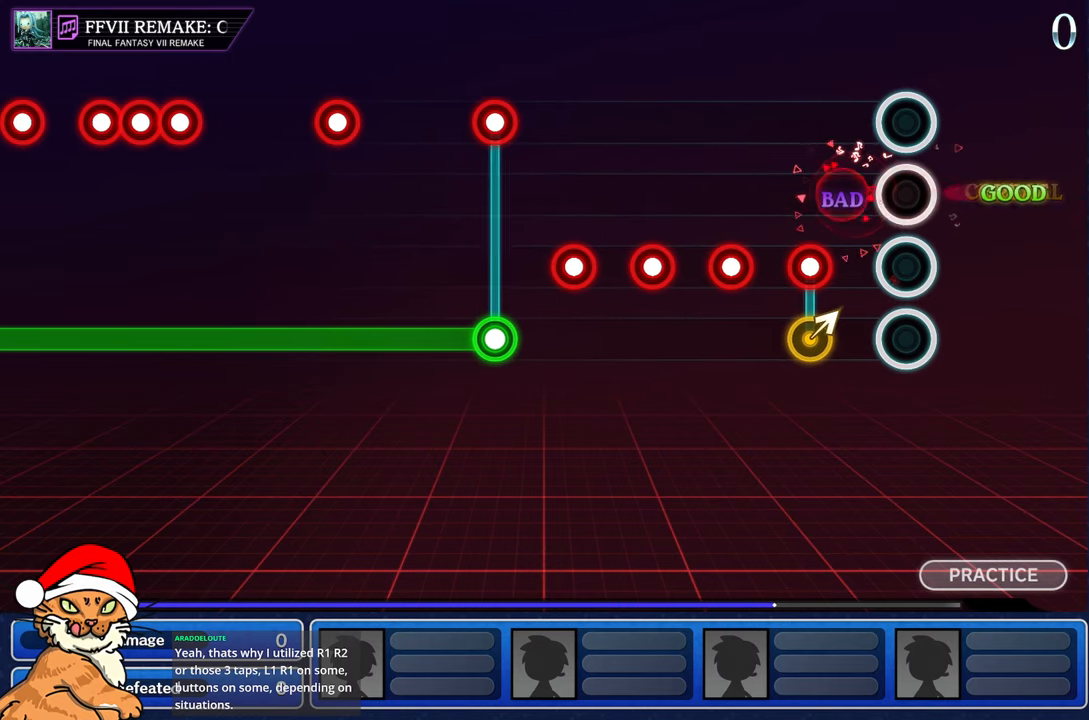
{"buttons": ["CIRCLE"], "left_stick": "center", "right_stick": "center", "events": [[117, "CROSS", "down"], [217, "CROSS", "up"], [400, "CIRCLE", "down"]]}
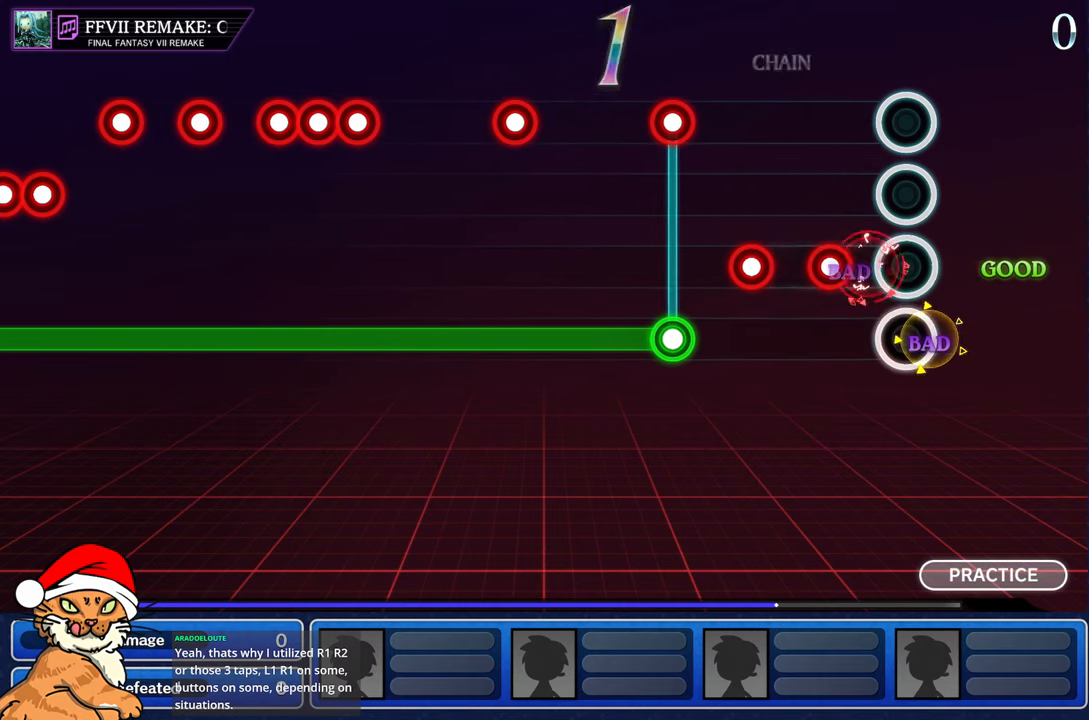
{"buttons": ["L1"], "left_stick": "center", "right_stick": "center", "events": [[17, "CROSS", "down"], [33, "CIRCLE", "up"], [100, "CROSS", "up"], [383, "L1", "down"]]}
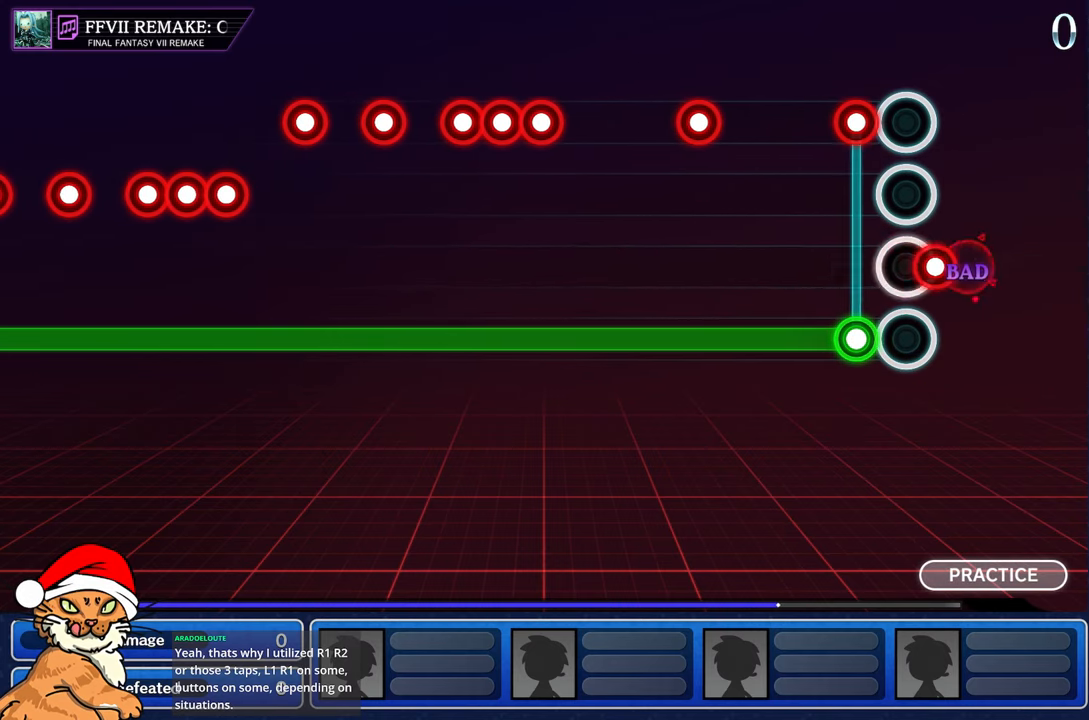
{"buttons": ["L1"], "left_stick": "center", "right_stick": "center", "events": [[17, "L1", "up"], [467, "L1", "down"]]}
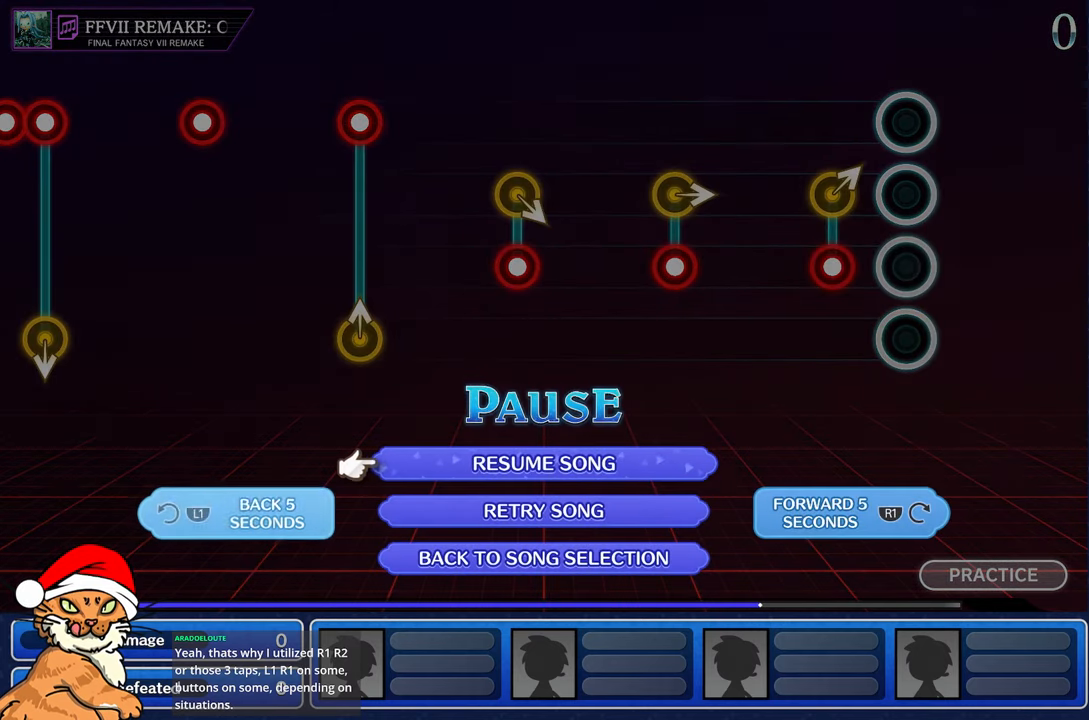
{"buttons": [], "left_stick": "center", "right_stick": "center", "events": [[83, "L1", "up"]]}
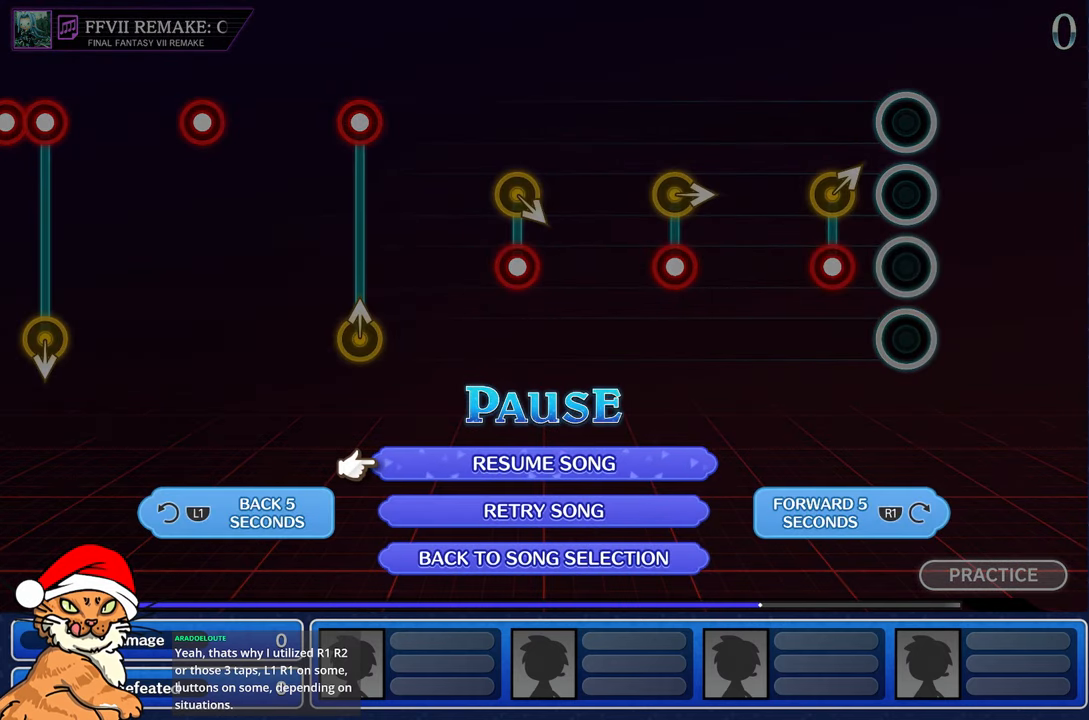
{"buttons": [], "left_stick": "center", "right_stick": "center", "events": [[83, "CROSS", "down"], [217, "CROSS", "up"], [300, "CROSS", "down"], [483, "CROSS", "up"]]}
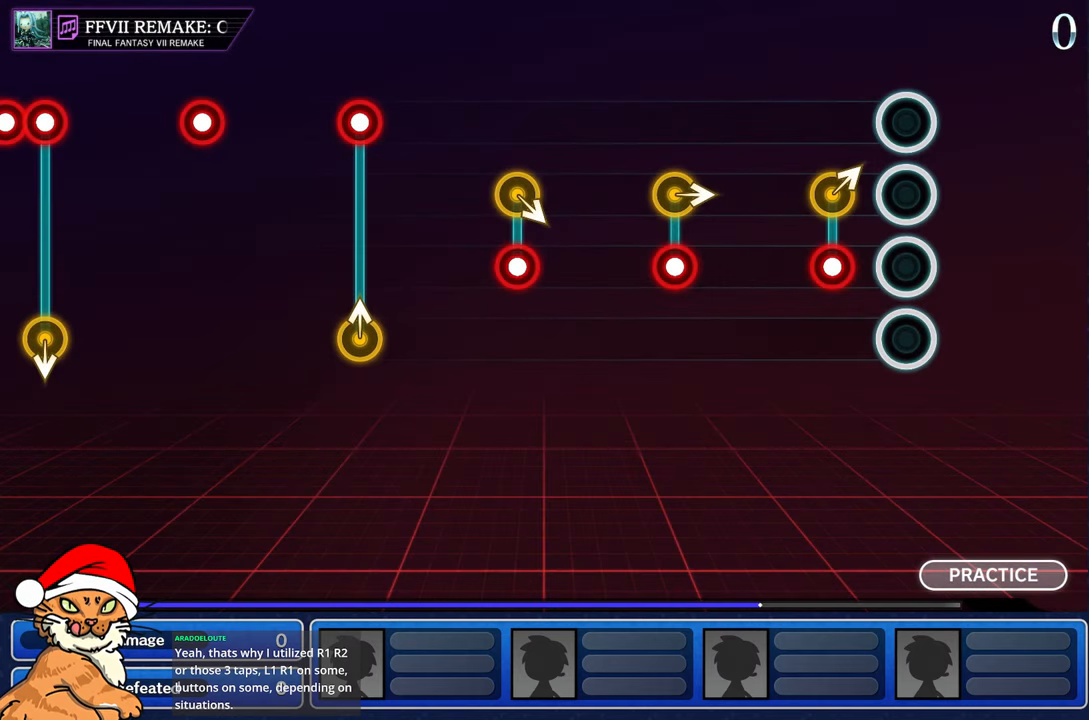
{"buttons": [], "left_stick": "center", "right_stick": "center", "events": []}
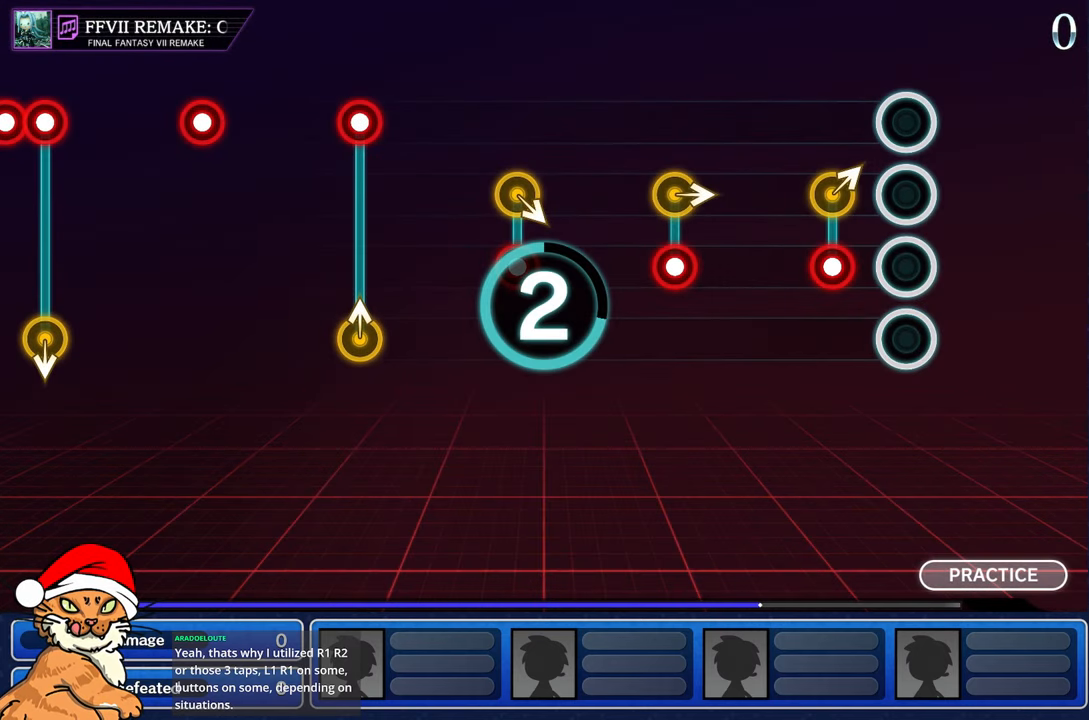
{"buttons": [], "left_stick": "center", "right_stick": "center", "events": []}
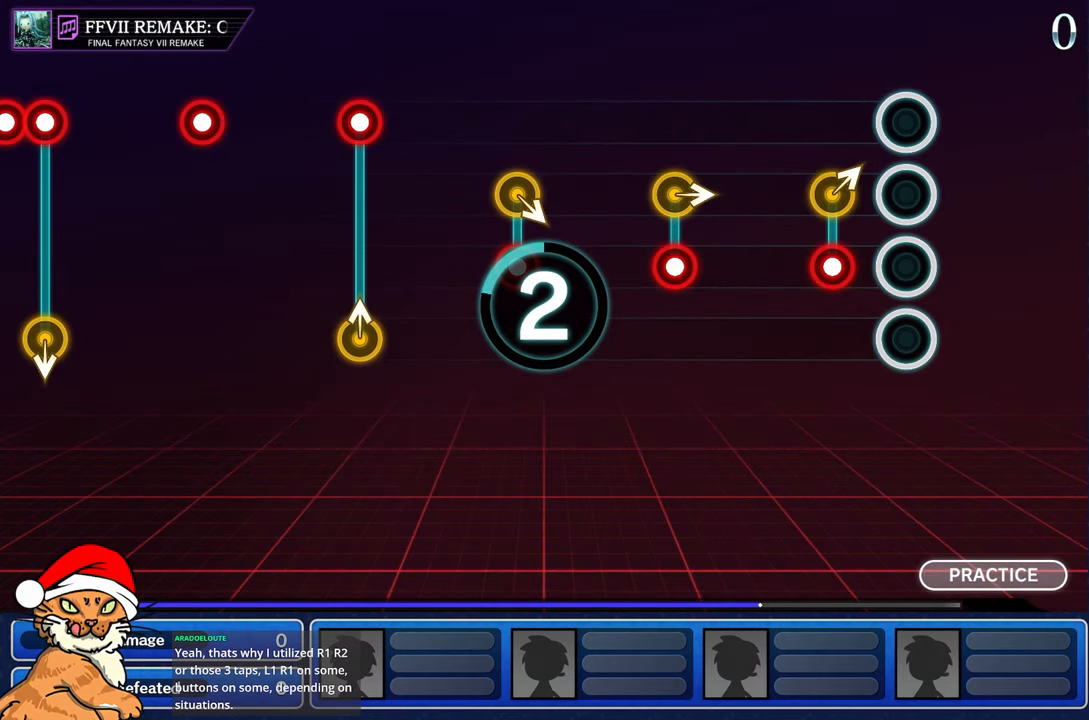
{"buttons": [], "left_stick": "center", "right_stick": "center", "events": []}
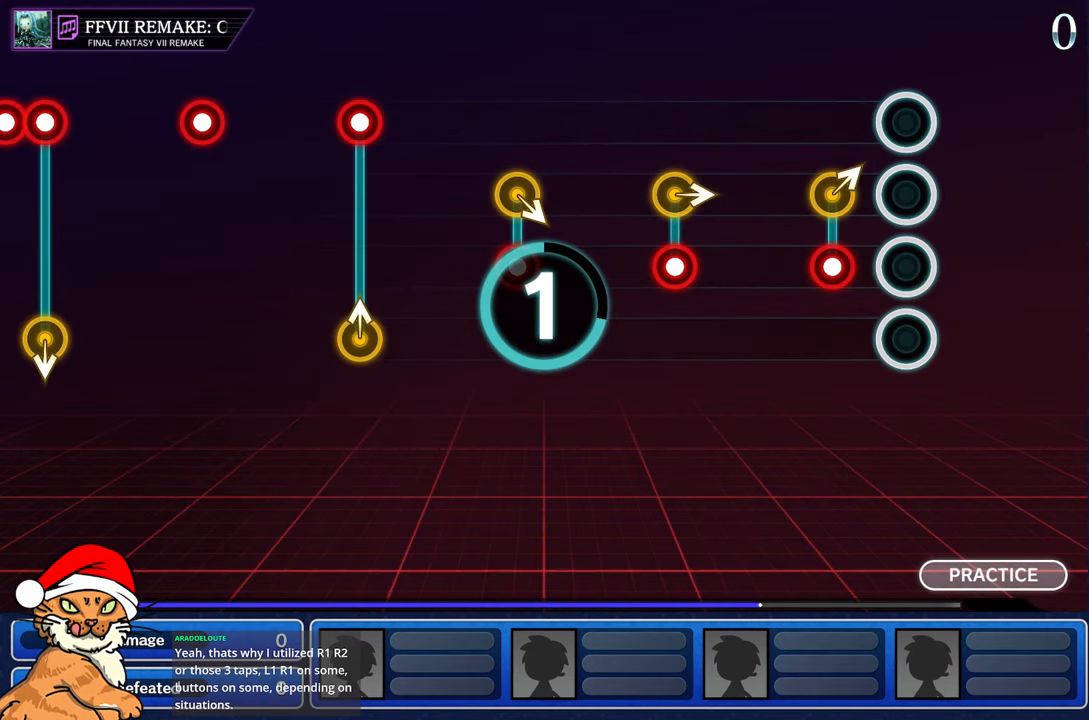
{"buttons": [], "left_stick": "center", "right_stick": "center", "events": []}
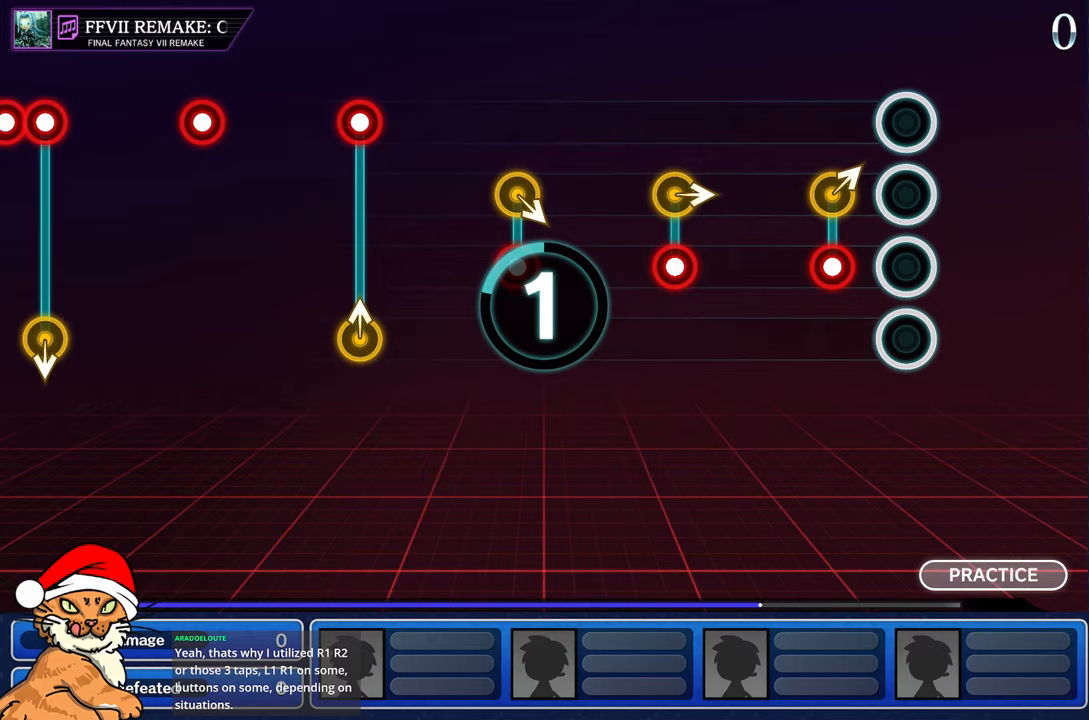
{"buttons": ["R1"], "left_stick": "right", "right_stick": "center", "events": [[483, "R1", "down"], [483, "left_stick", "right"]]}
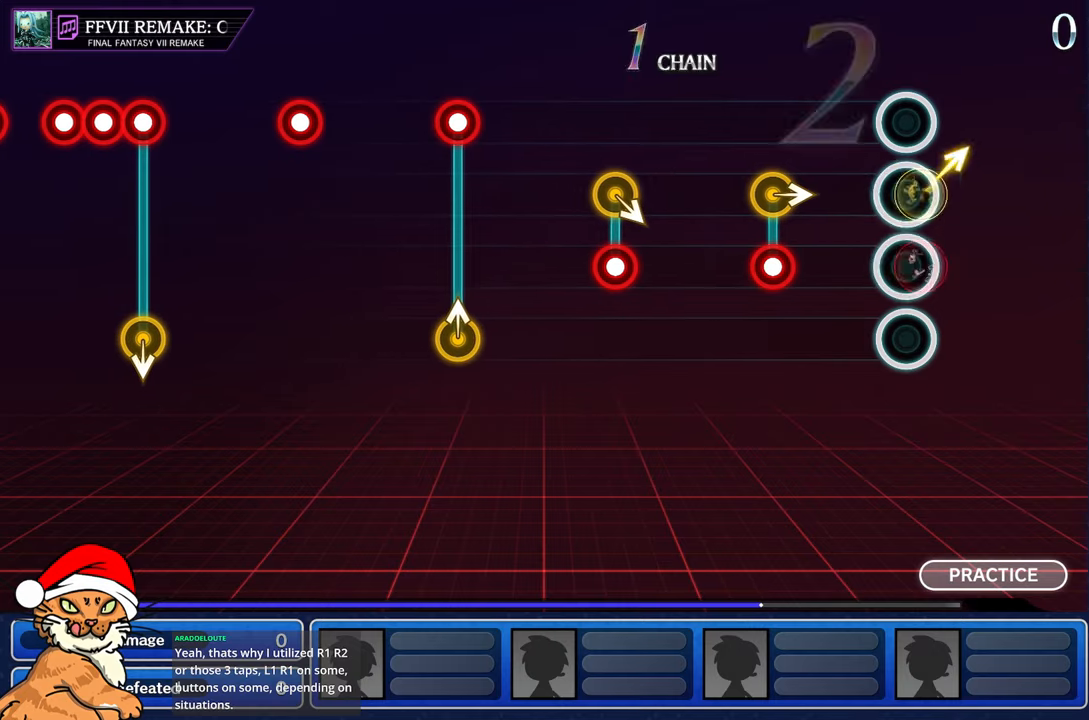
{"buttons": ["R1"], "left_stick": "center", "right_stick": "center", "events": [[100, "R1", "up"], [167, "left_stick", "center"], [383, "R1", "down"]]}
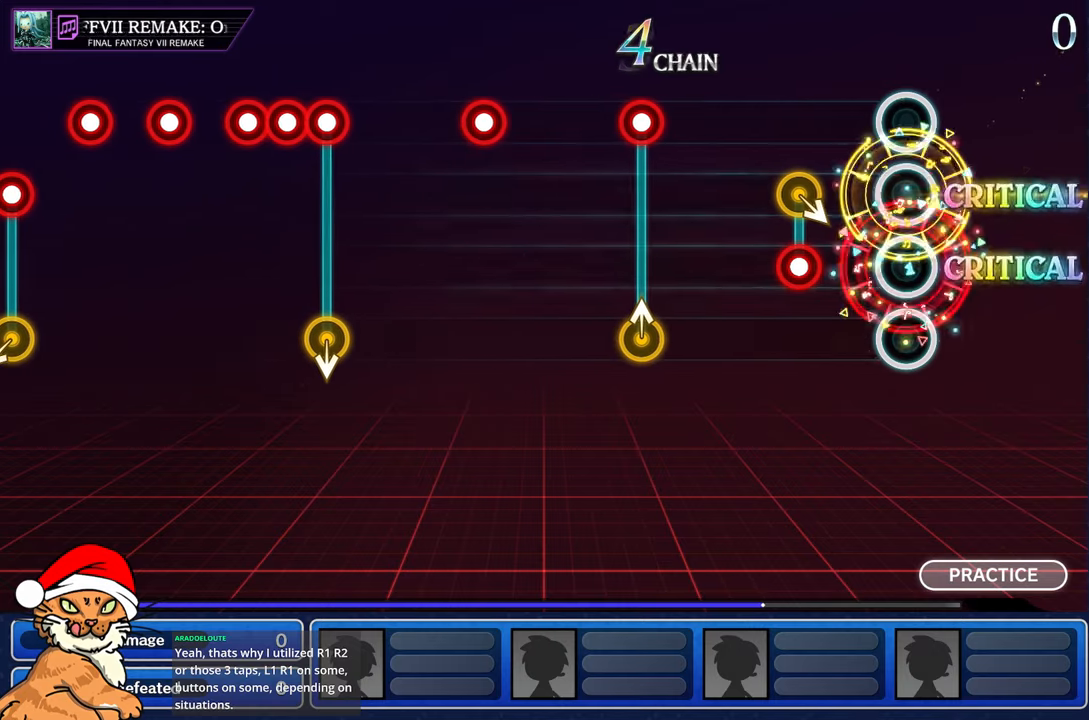
{"buttons": [], "left_stick": "center", "right_stick": "center", "events": [[17, "R1", "up"], [333, "R1", "down"], [433, "R1", "up"]]}
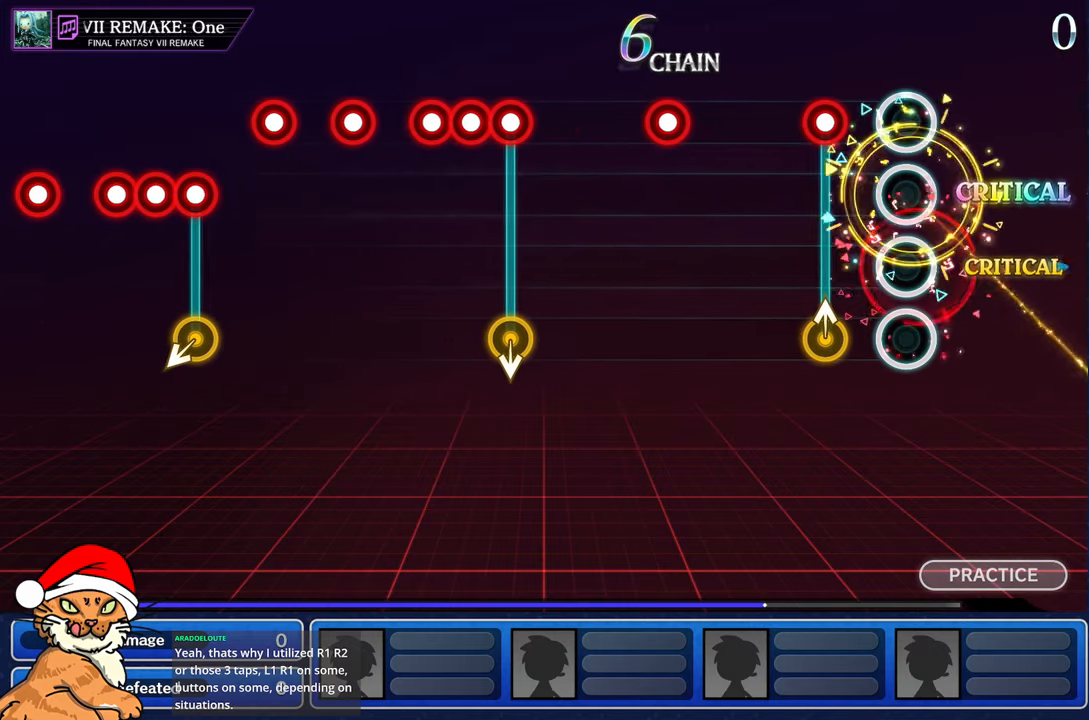
{"buttons": [], "left_stick": "center", "right_stick": "center", "events": [[233, "left_stick", "up-left"], [250, "R1", "down"], [367, "R1", "up"], [400, "left_stick", "center"]]}
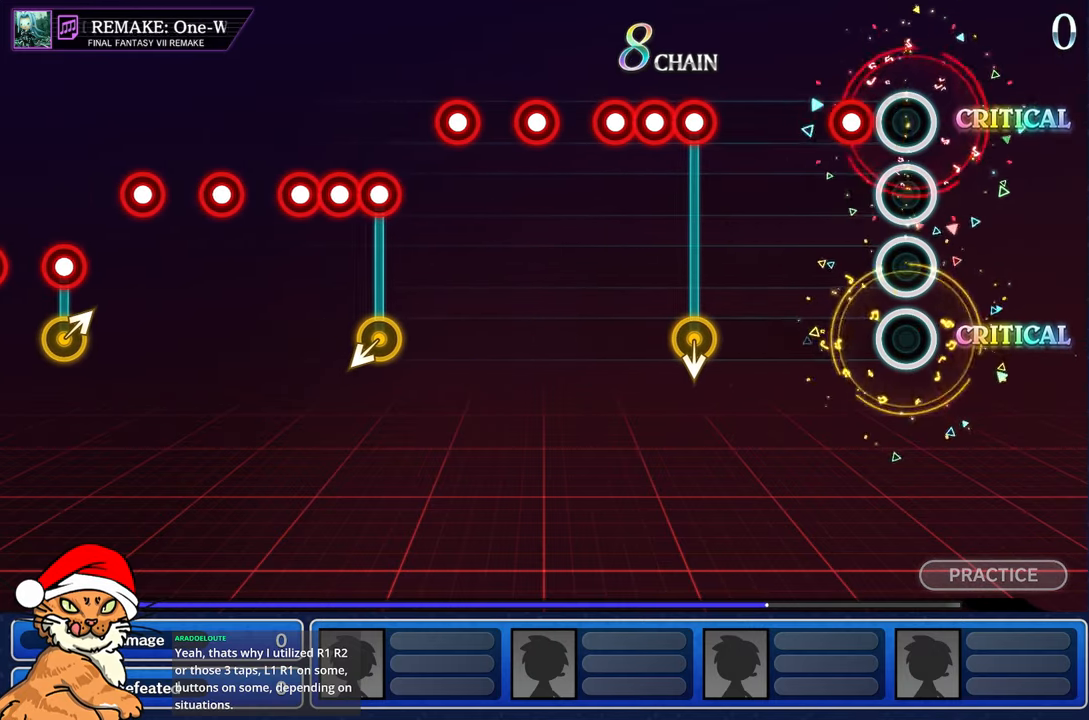
{"buttons": [], "left_stick": "center", "right_stick": "center", "events": [[133, "R1", "down"], [183, "R1", "up"]]}
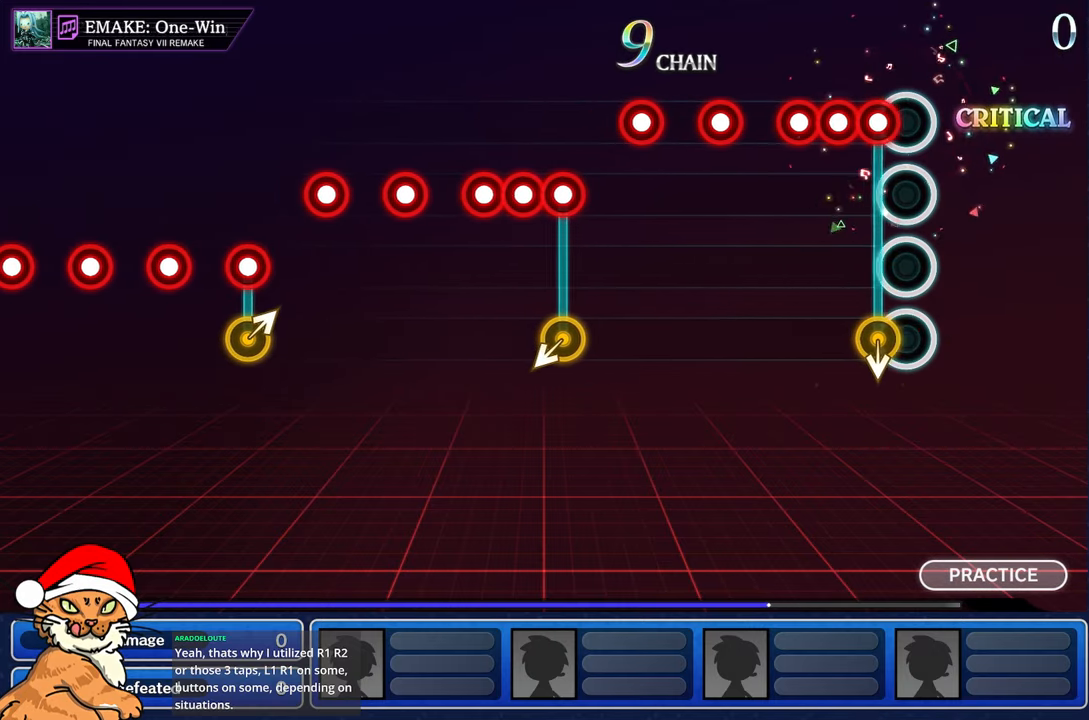
{"buttons": [], "left_stick": "center", "right_stick": "center", "events": [[167, "CIRCLE", "down"], [167, "CROSS", "down"], [317, "CIRCLE", "up"], [383, "CROSS", "up"], [400, "CIRCLE", "down"], [467, "CIRCLE", "up"]]}
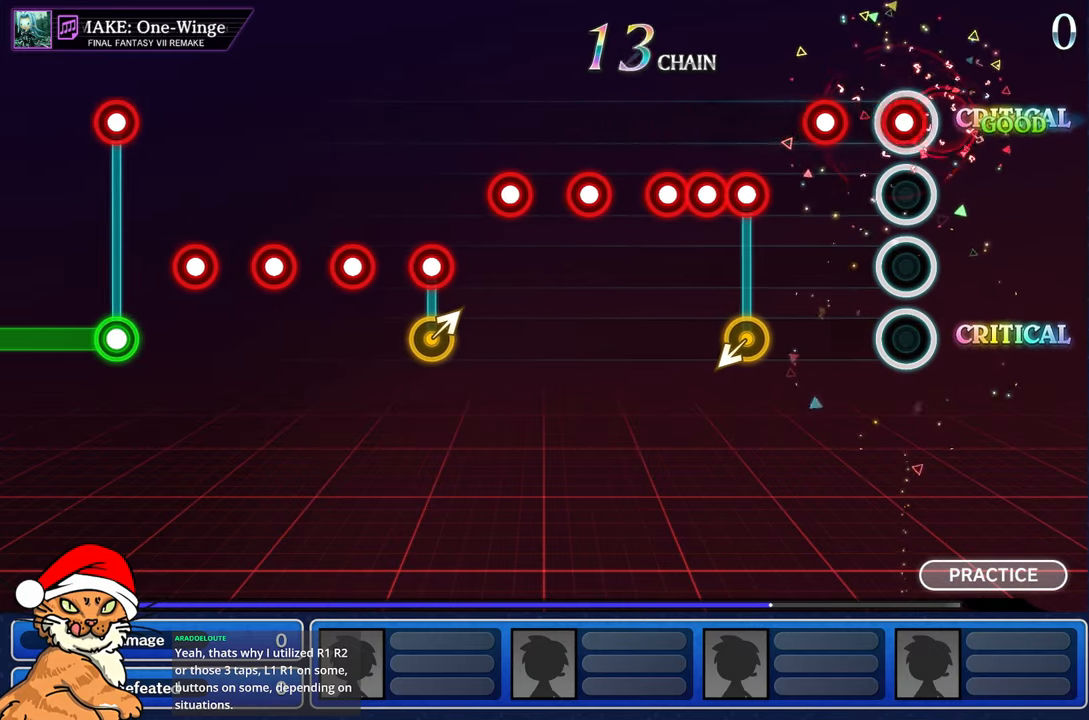
{"buttons": ["CIRCLE"], "left_stick": "center", "right_stick": "center", "events": [[17, "CROSS", "down"], [150, "CROSS", "up"], [250, "CROSS", "down"], [300, "CROSS", "up"], [500, "CIRCLE", "down"]]}
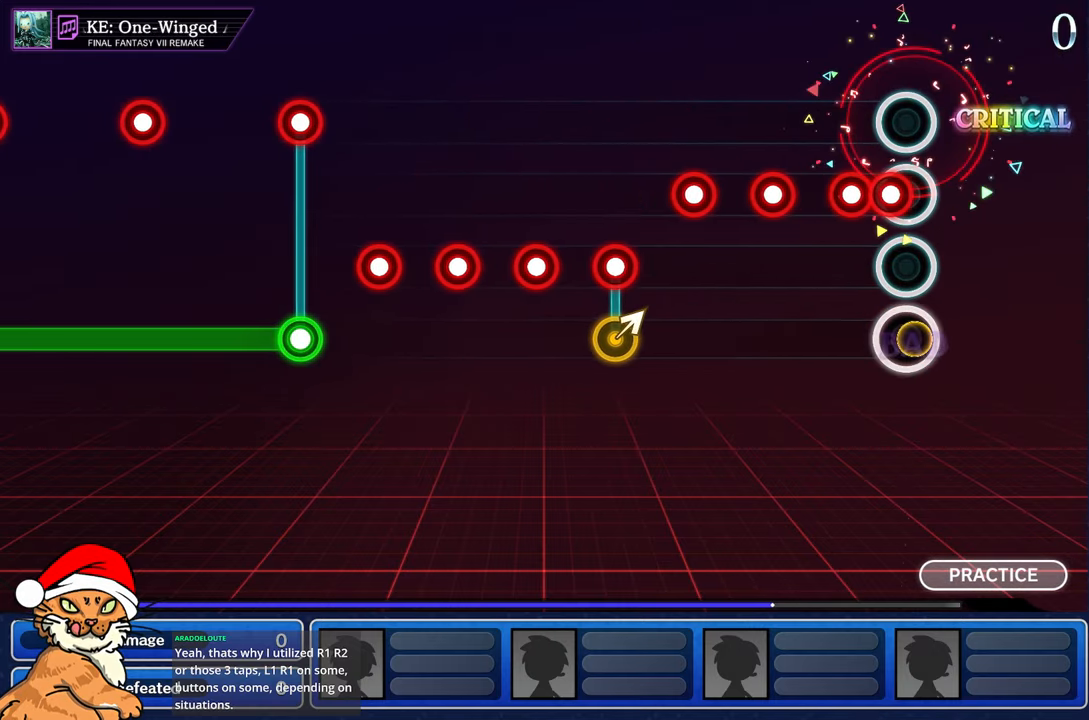
{"buttons": ["CROSS"], "left_stick": "center", "right_stick": "center", "events": [[50, "CROSS", "down"], [100, "CIRCLE", "up"], [167, "CROSS", "up"], [183, "CIRCLE", "down"], [283, "CROSS", "down"], [300, "CIRCLE", "up"], [383, "CROSS", "up"], [483, "CROSS", "down"]]}
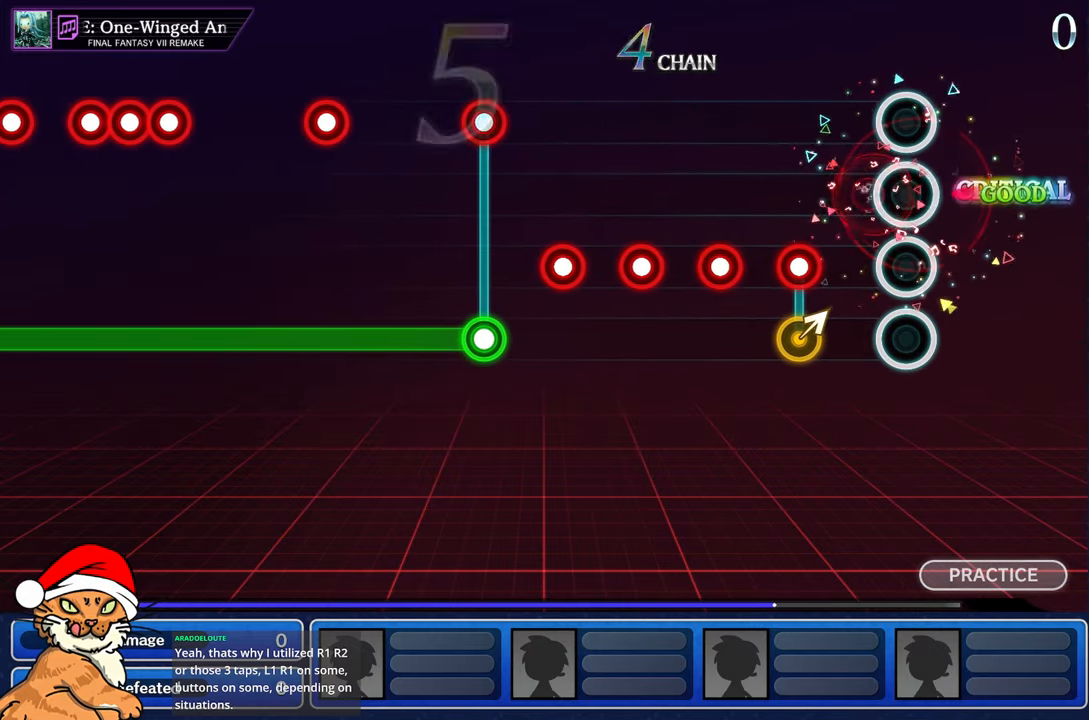
{"buttons": [], "left_stick": "center", "right_stick": "center", "events": [[67, "CROSS", "up"]]}
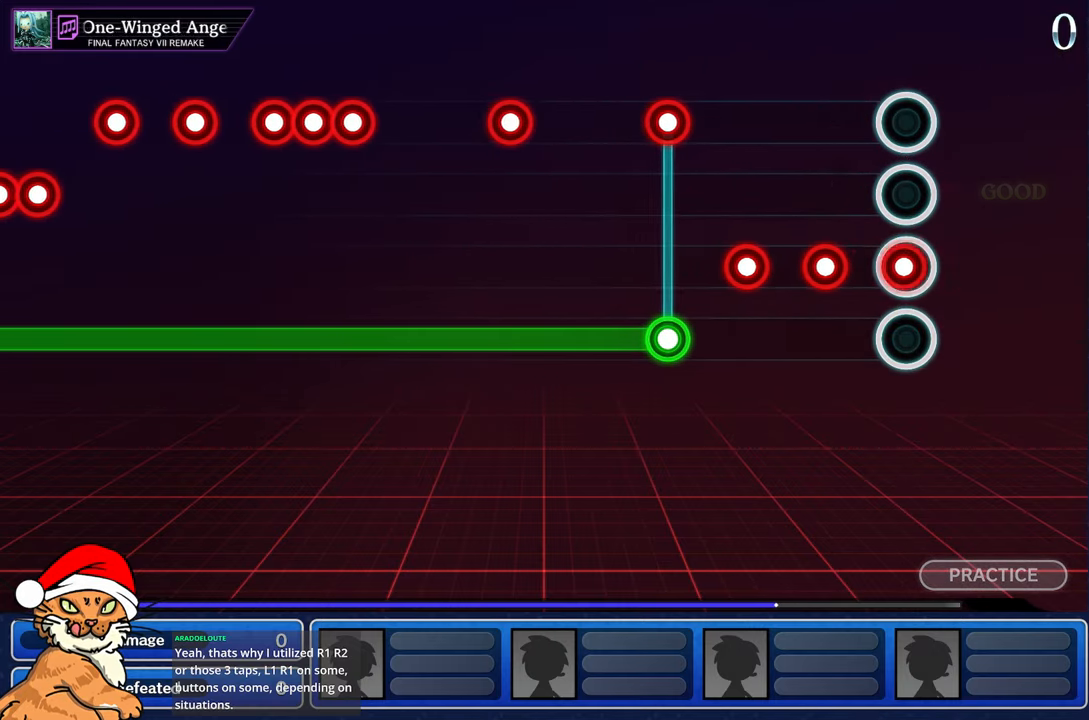
{"buttons": [], "left_stick": "center", "right_stick": "center", "events": [[300, "L1", "down"], [450, "L1", "up"]]}
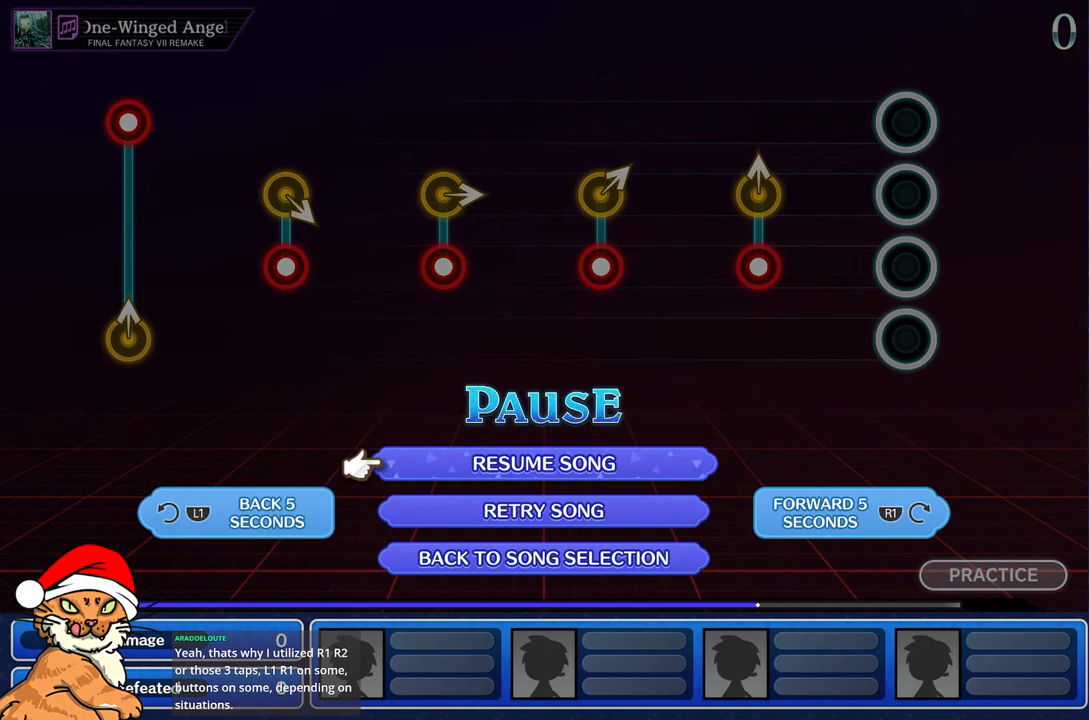
{"buttons": ["CROSS"], "left_stick": "center", "right_stick": "center", "events": [[383, "CROSS", "down"]]}
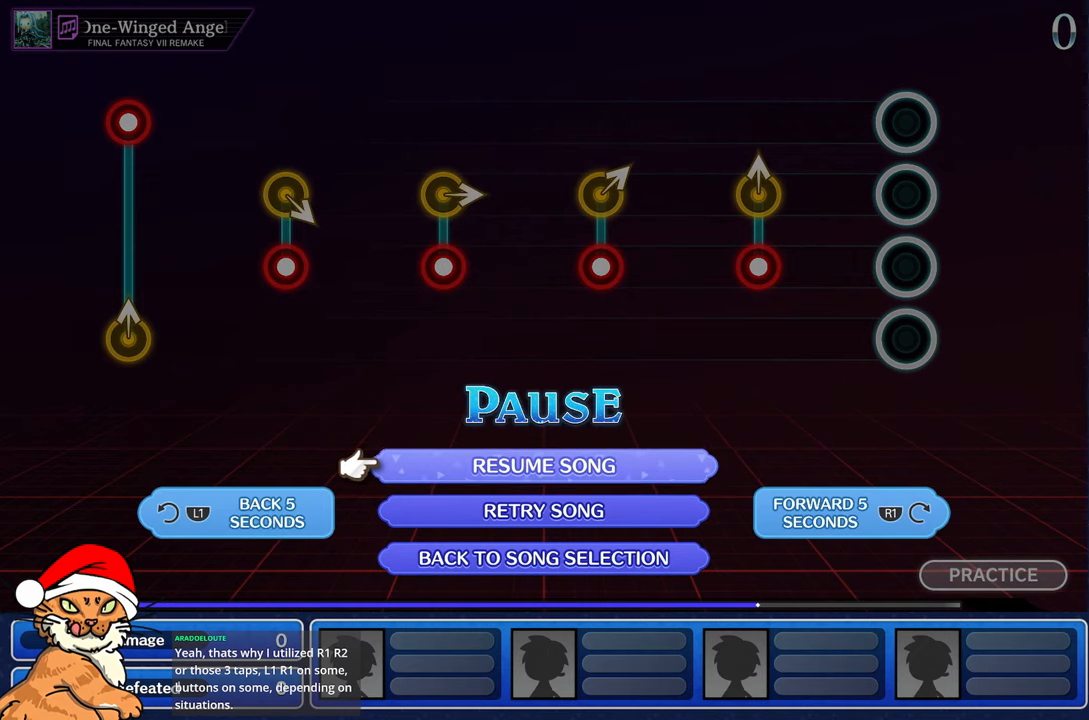
{"buttons": [], "left_stick": "center", "right_stick": "center", "events": [[17, "CROSS", "up"], [150, "CROSS", "down"], [267, "CROSS", "up"]]}
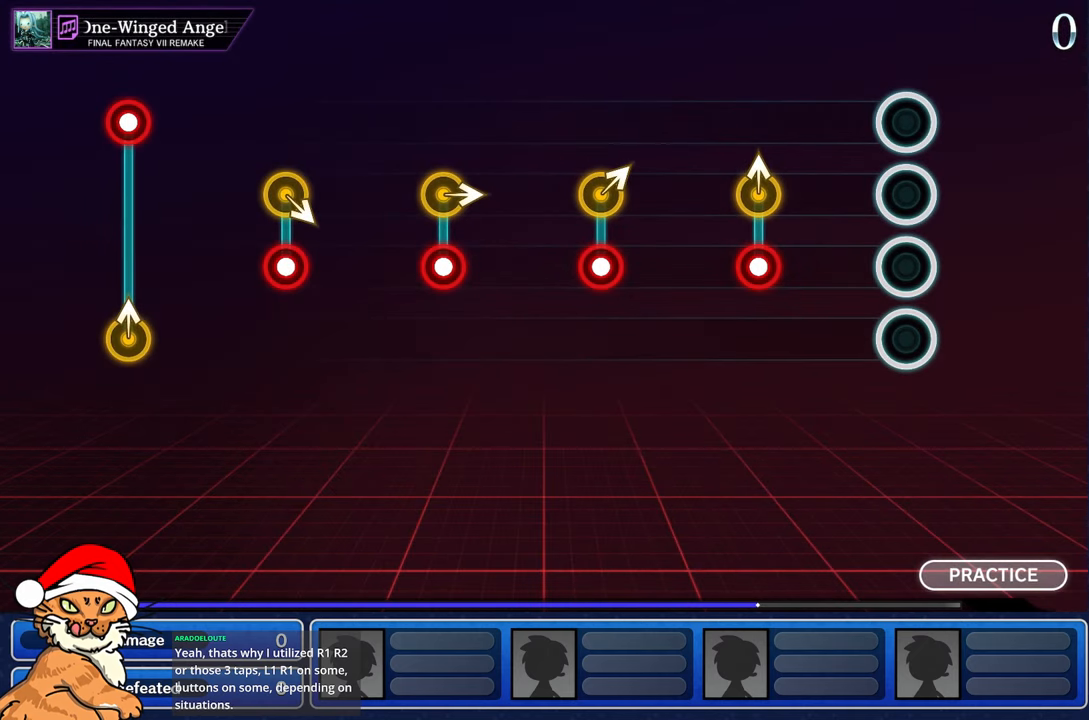
{"buttons": [], "left_stick": "center", "right_stick": "center", "events": []}